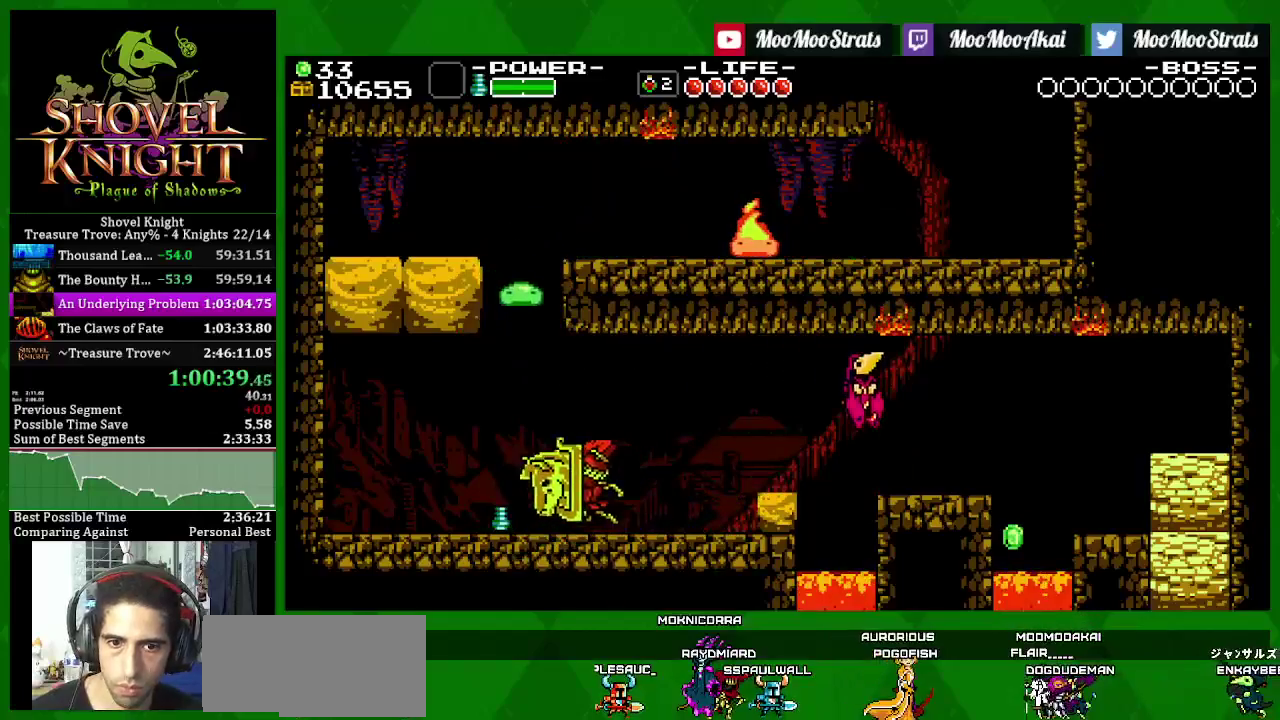
Gameplay with a controller (PlayStation layout); each line is a JSON object with the inputs held at the frame after it. "events" lists button and stick changes between this image and that frame as [ms after this image, input, new state], when the widget could be followed in between. Not read: L3 R3.
{"buttons": ["SQUARE", "DPAD_RIGHT"], "left_stick": "center", "right_stick": "center", "events": [[250, "CROSS", "down"], [317, "SQUARE", "down"], [383, "CROSS", "up"]]}
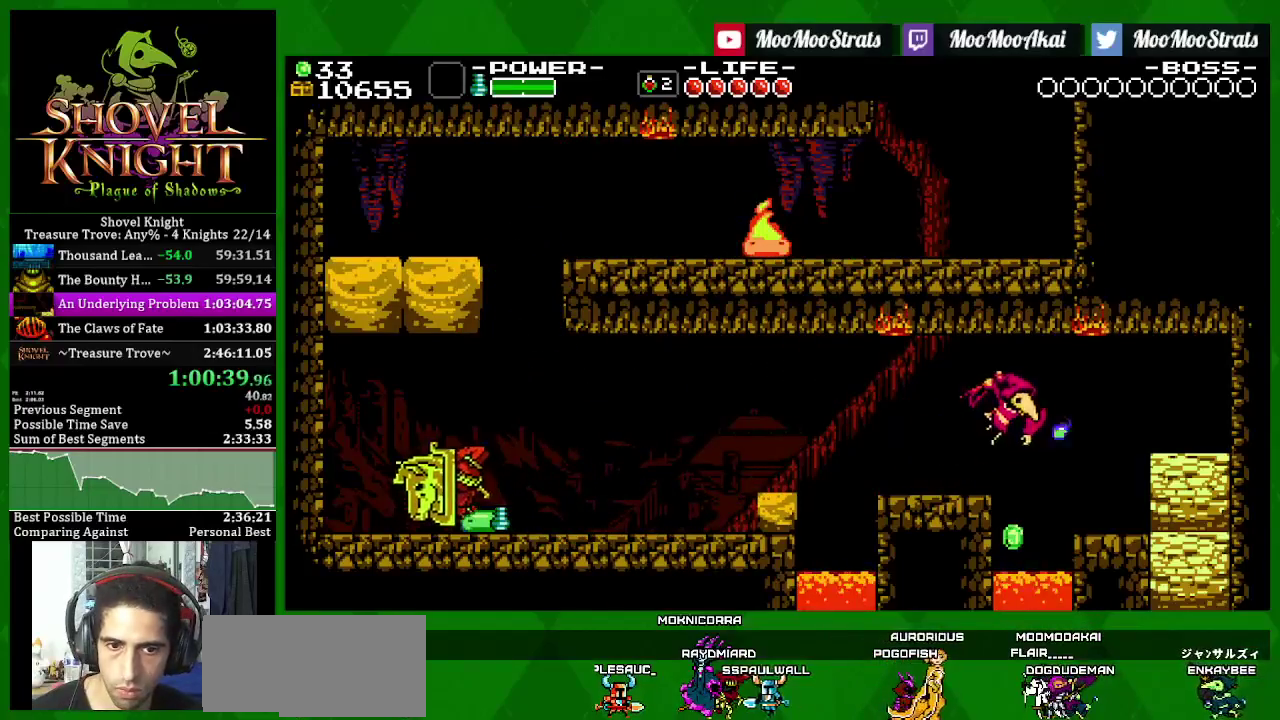
{"buttons": ["SQUARE", "DPAD_RIGHT"], "left_stick": "center", "right_stick": "center", "events": []}
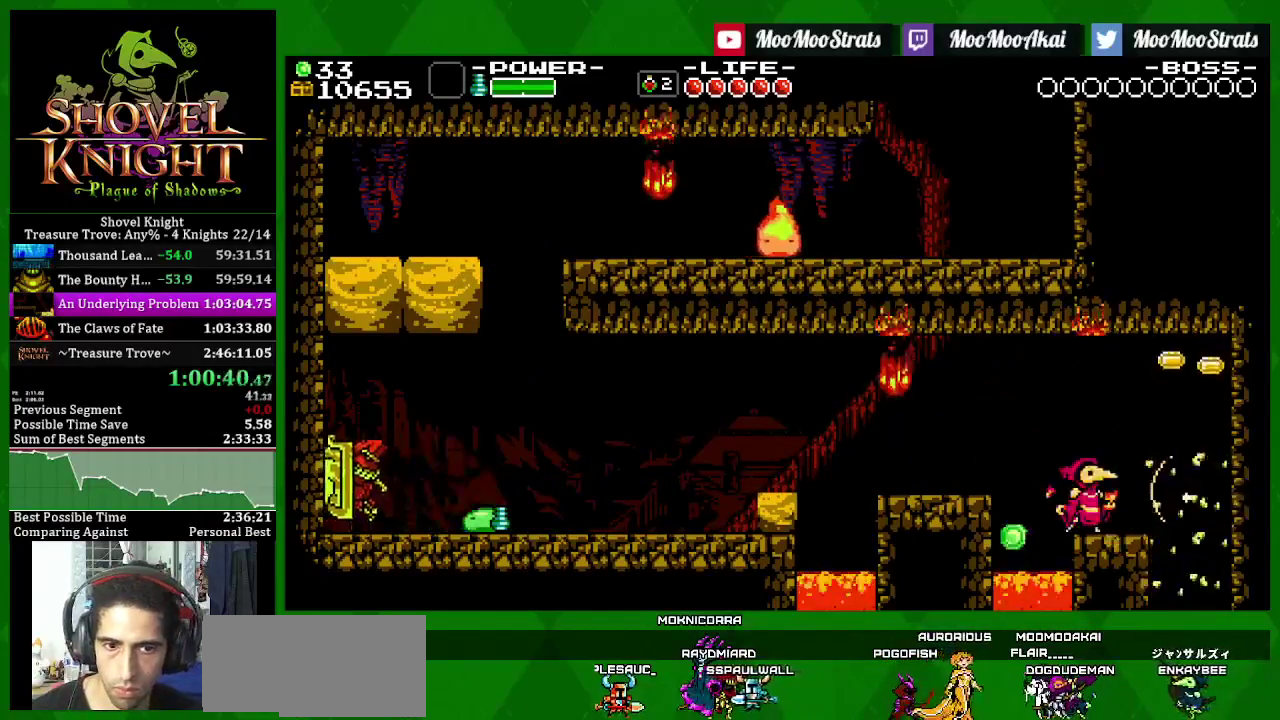
{"buttons": ["SQUARE", "DPAD_LEFT"], "left_stick": "center", "right_stick": "center", "events": [[433, "DPAD_RIGHT", "up"], [467, "DPAD_LEFT", "down"]]}
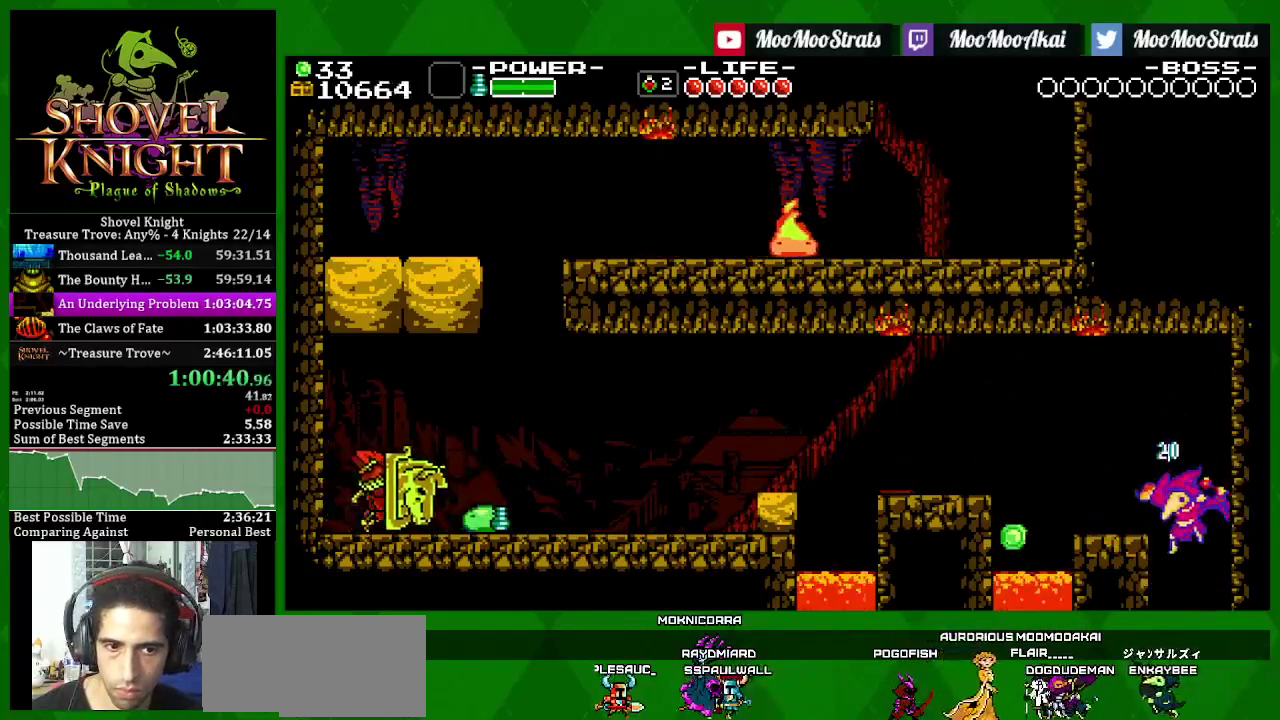
{"buttons": ["DPAD_LEFT"], "left_stick": "center", "right_stick": "center", "events": [[433, "SQUARE", "up"]]}
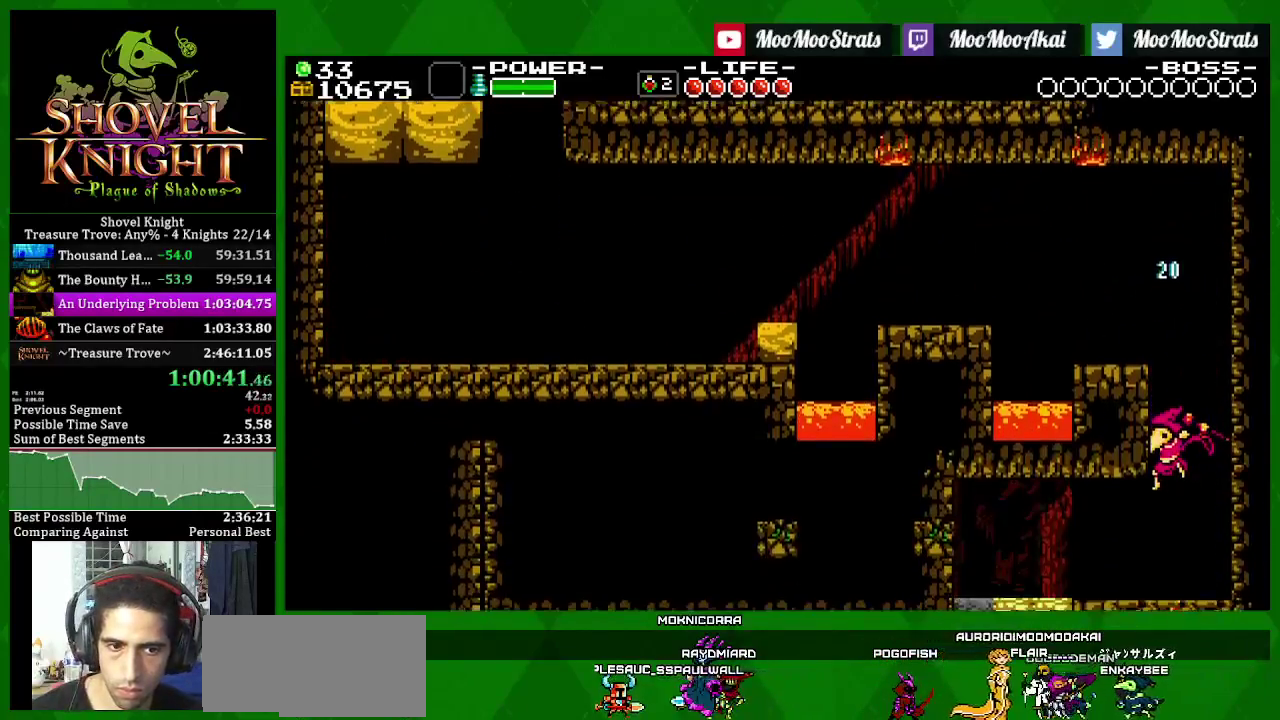
{"buttons": ["DPAD_LEFT"], "left_stick": "center", "right_stick": "center", "events": []}
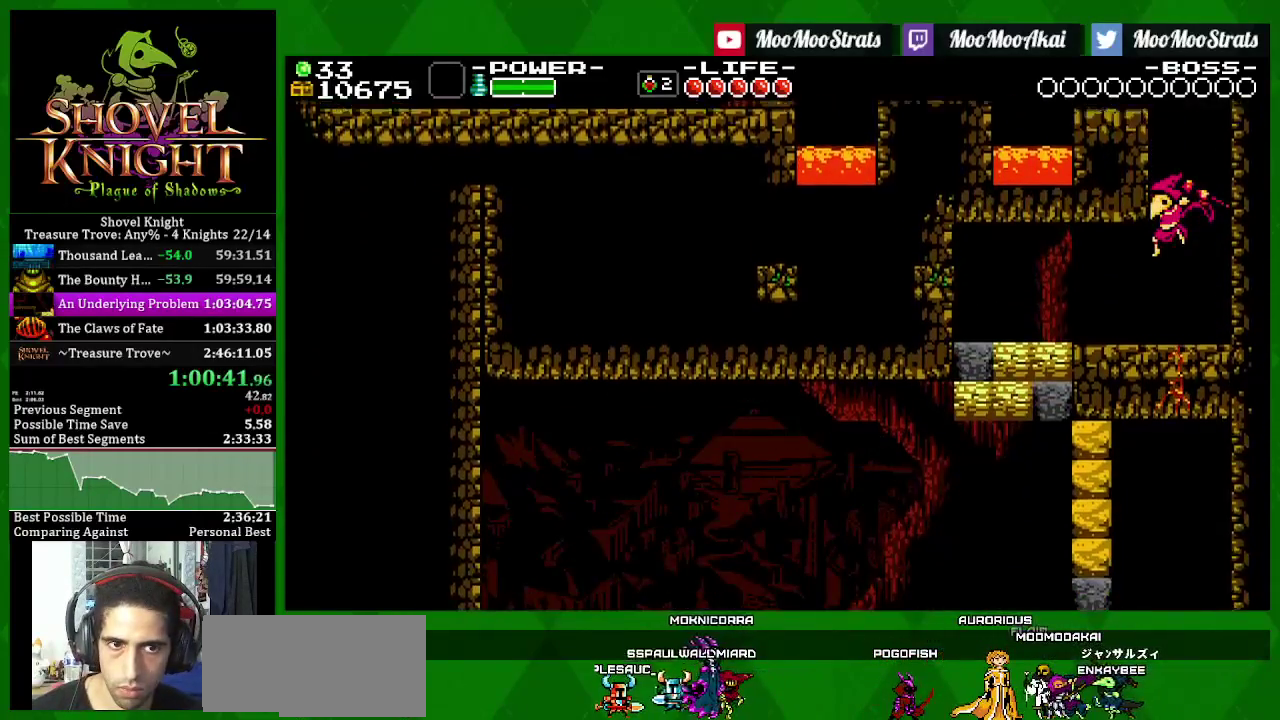
{"buttons": ["SQUARE", "DPAD_LEFT"], "left_stick": "center", "right_stick": "center", "events": [[183, "SQUARE", "down"], [350, "SQUARE", "up"], [417, "SQUARE", "down"]]}
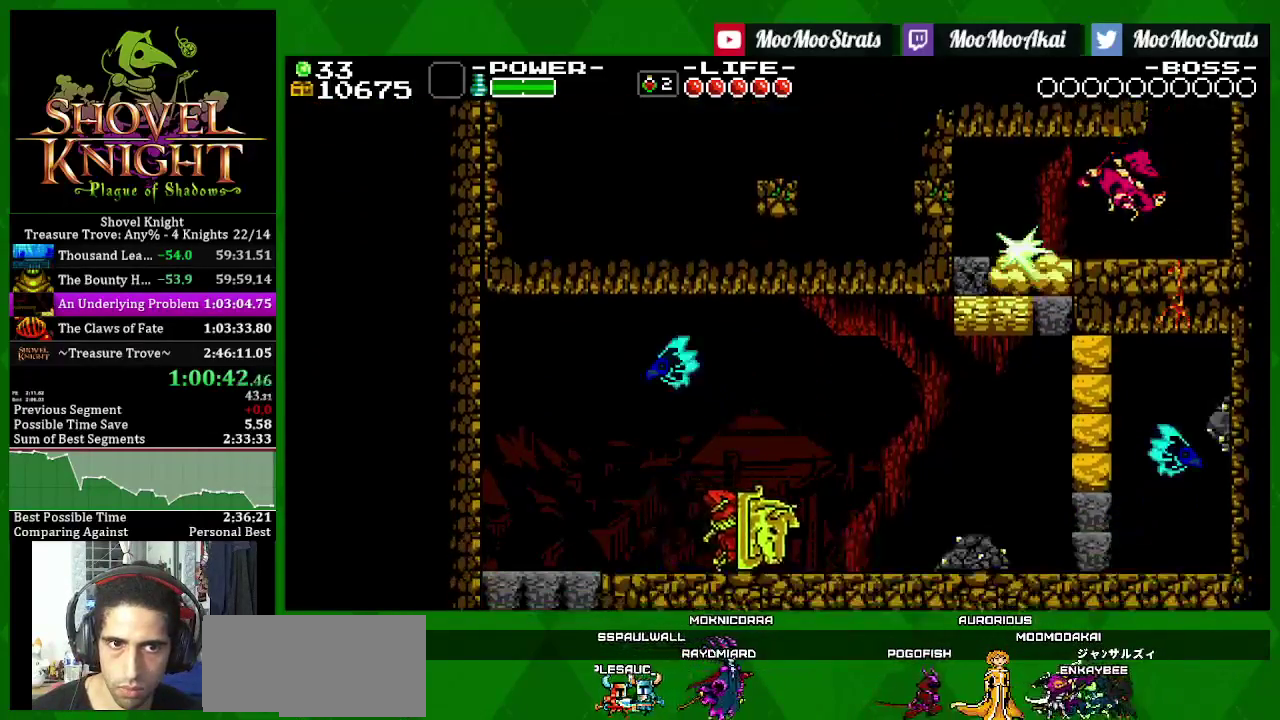
{"buttons": ["SQUARE", "DPAD_LEFT"], "left_stick": "center", "right_stick": "center", "events": []}
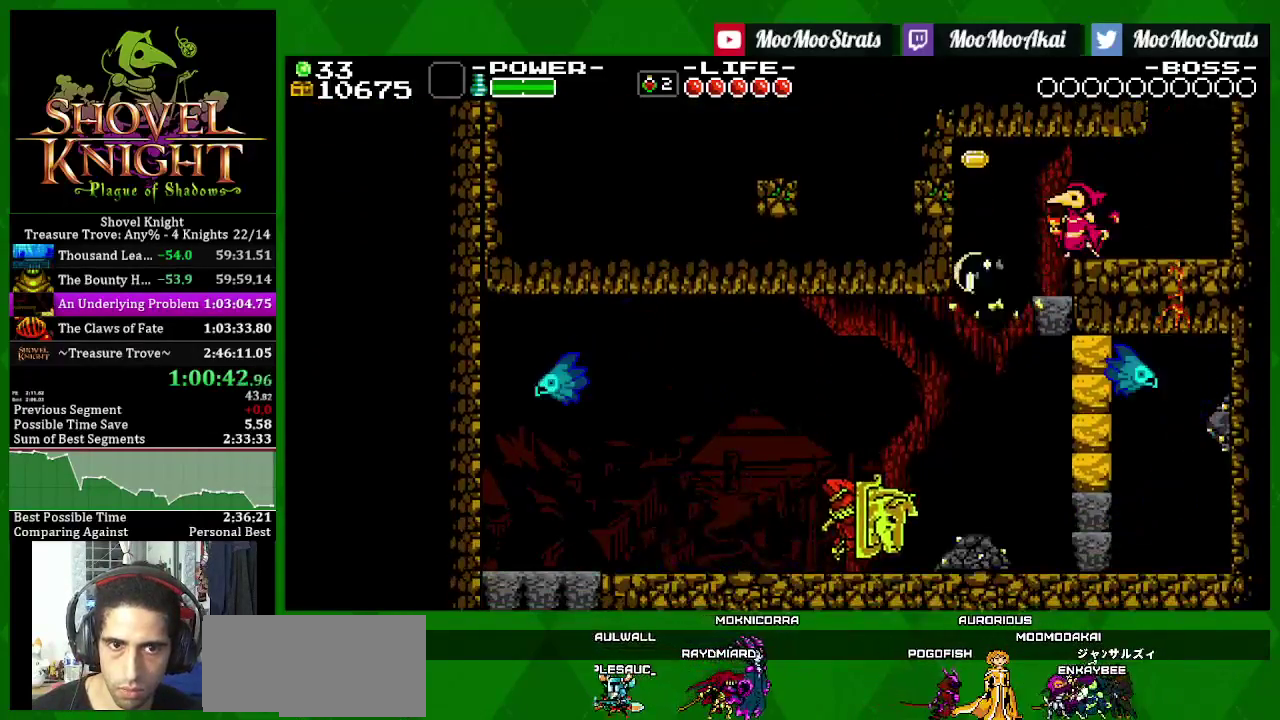
{"buttons": ["SQUARE", "DPAD_LEFT"], "left_stick": "center", "right_stick": "center", "events": []}
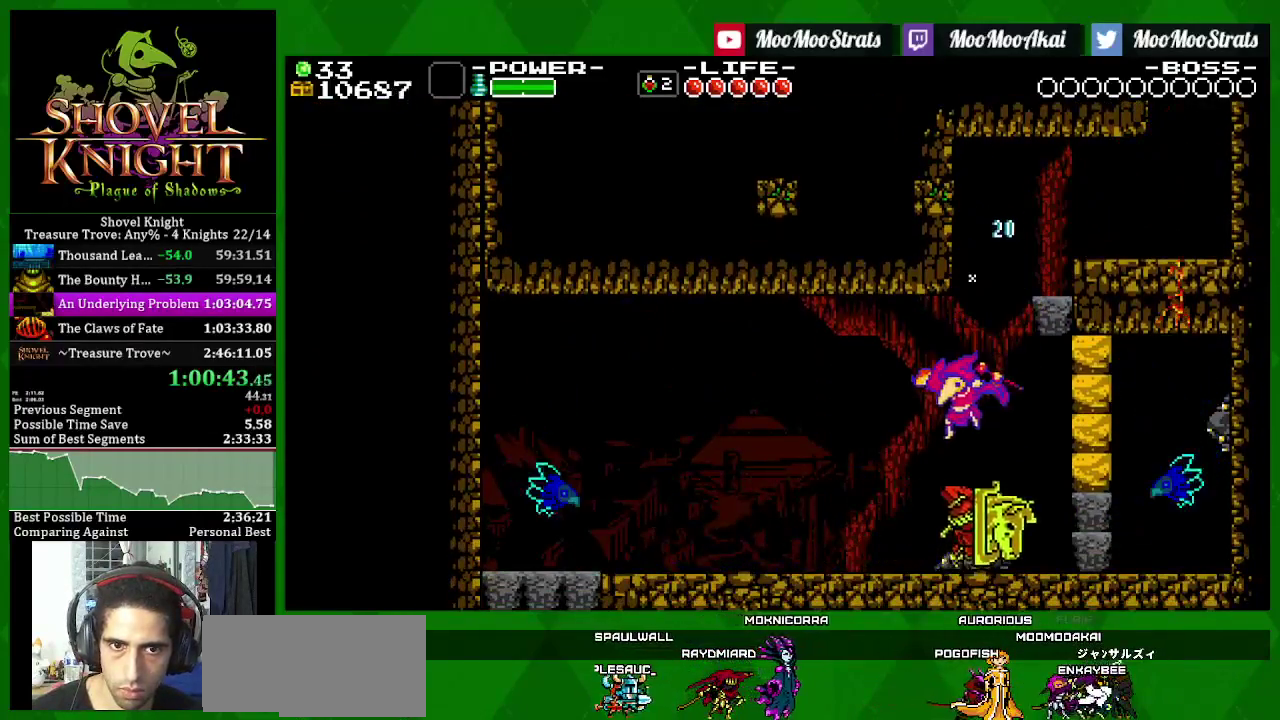
{"buttons": ["CROSS", "SQUARE", "DPAD_LEFT"], "left_stick": "center", "right_stick": "center", "events": [[17, "SQUARE", "up"], [383, "CROSS", "down"], [467, "SQUARE", "down"]]}
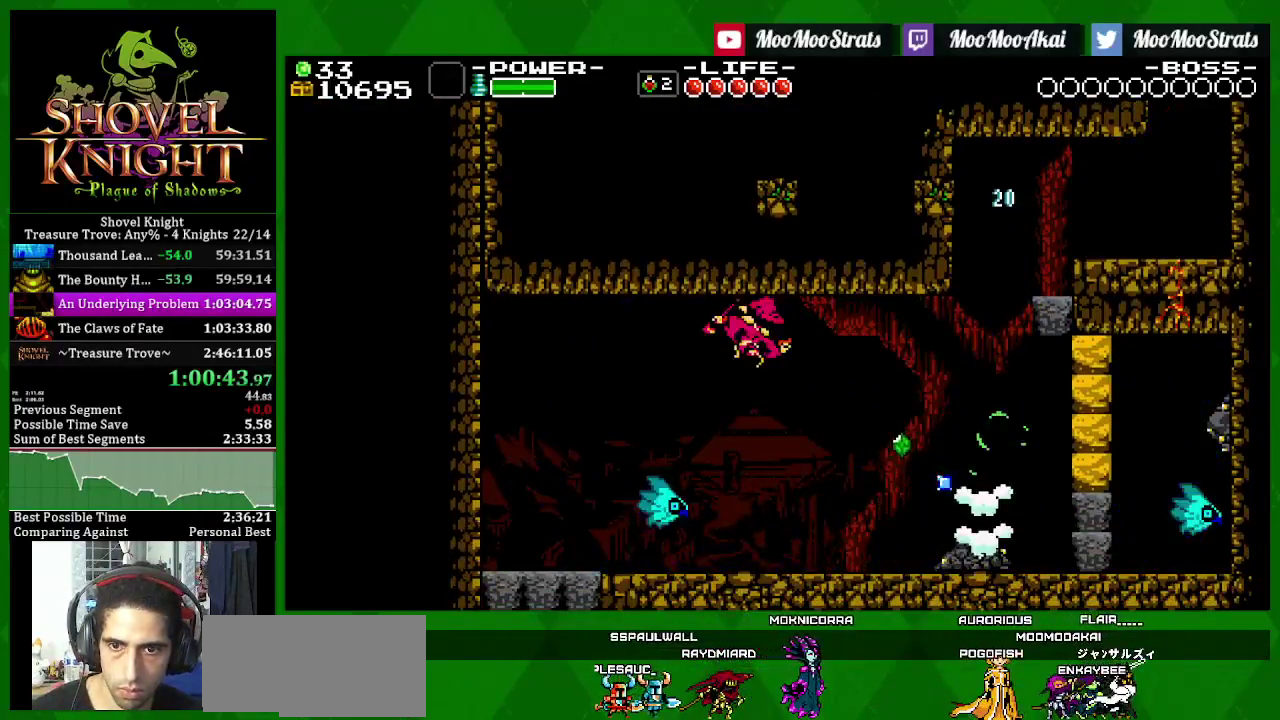
{"buttons": ["SQUARE", "DPAD_LEFT"], "left_stick": "center", "right_stick": "center", "events": [[67, "CROSS", "up"], [167, "SQUARE", "up"], [250, "SQUARE", "down"]]}
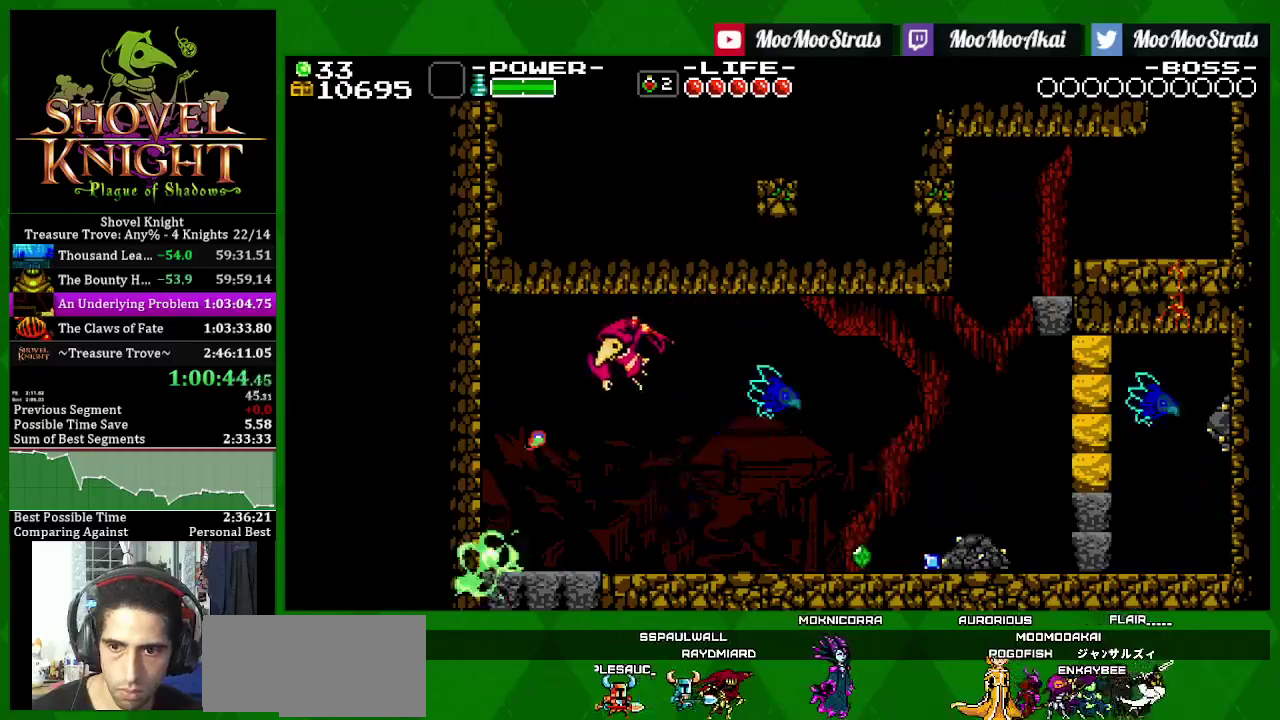
{"buttons": ["SQUARE", "DPAD_LEFT"], "left_stick": "center", "right_stick": "center", "events": [[117, "DPAD_DOWN", "down"], [167, "DPAD_RIGHT", "down"], [200, "DPAD_DOWN", "up"], [217, "DPAD_LEFT", "up"], [383, "DPAD_RIGHT", "up"], [400, "DPAD_LEFT", "down"]]}
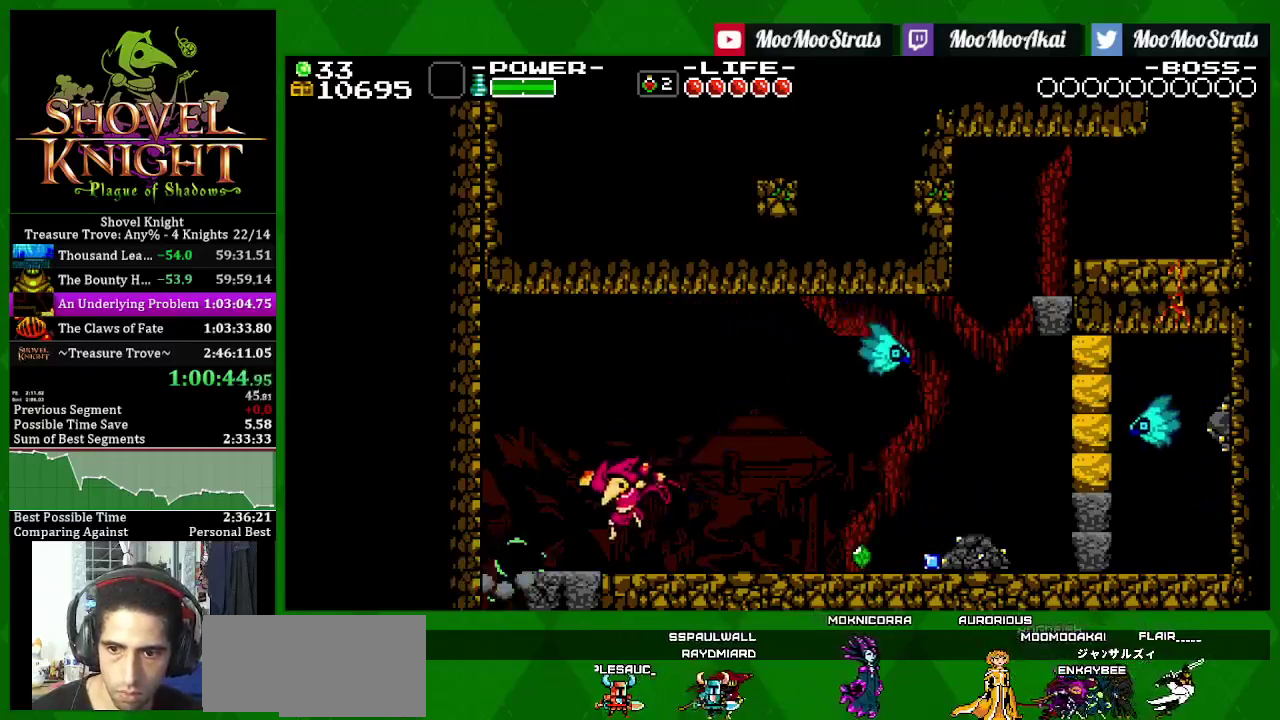
{"buttons": ["SQUARE", "DPAD_LEFT"], "left_stick": "center", "right_stick": "center", "events": []}
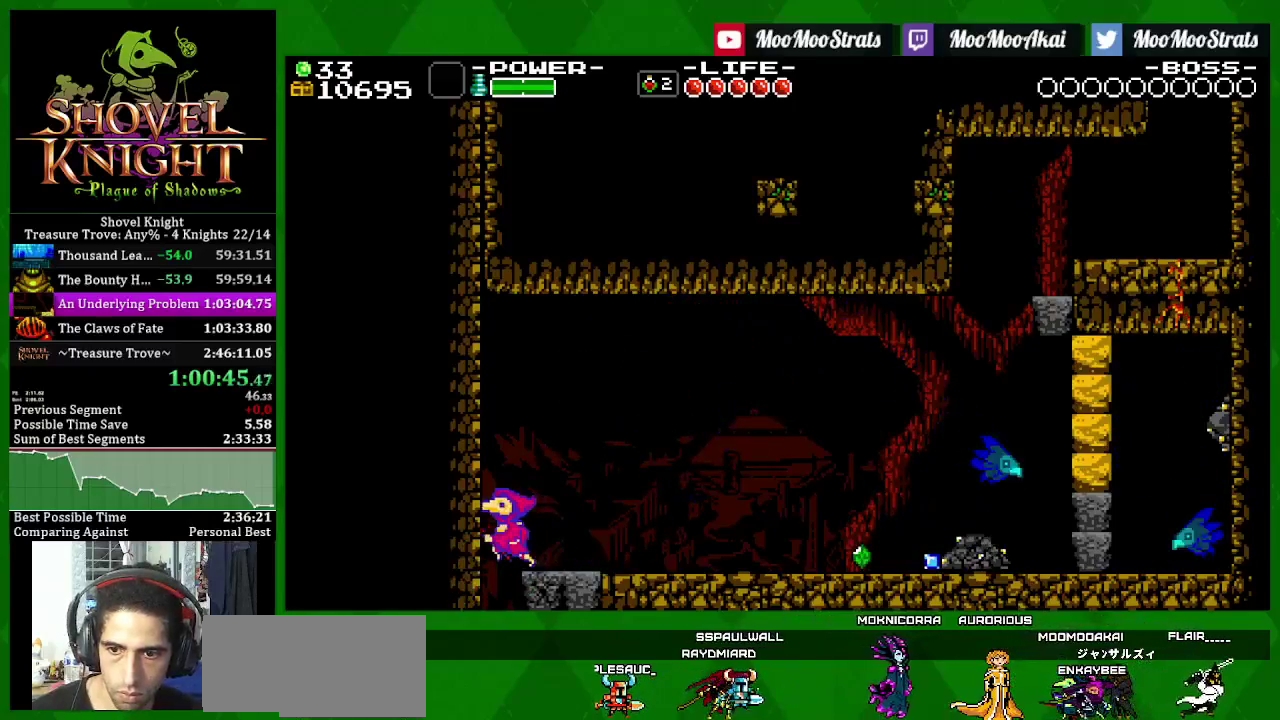
{"buttons": ["SQUARE", "DPAD_RIGHT"], "left_stick": "center", "right_stick": "center", "events": [[83, "DPAD_LEFT", "up"], [183, "DPAD_RIGHT", "down"]]}
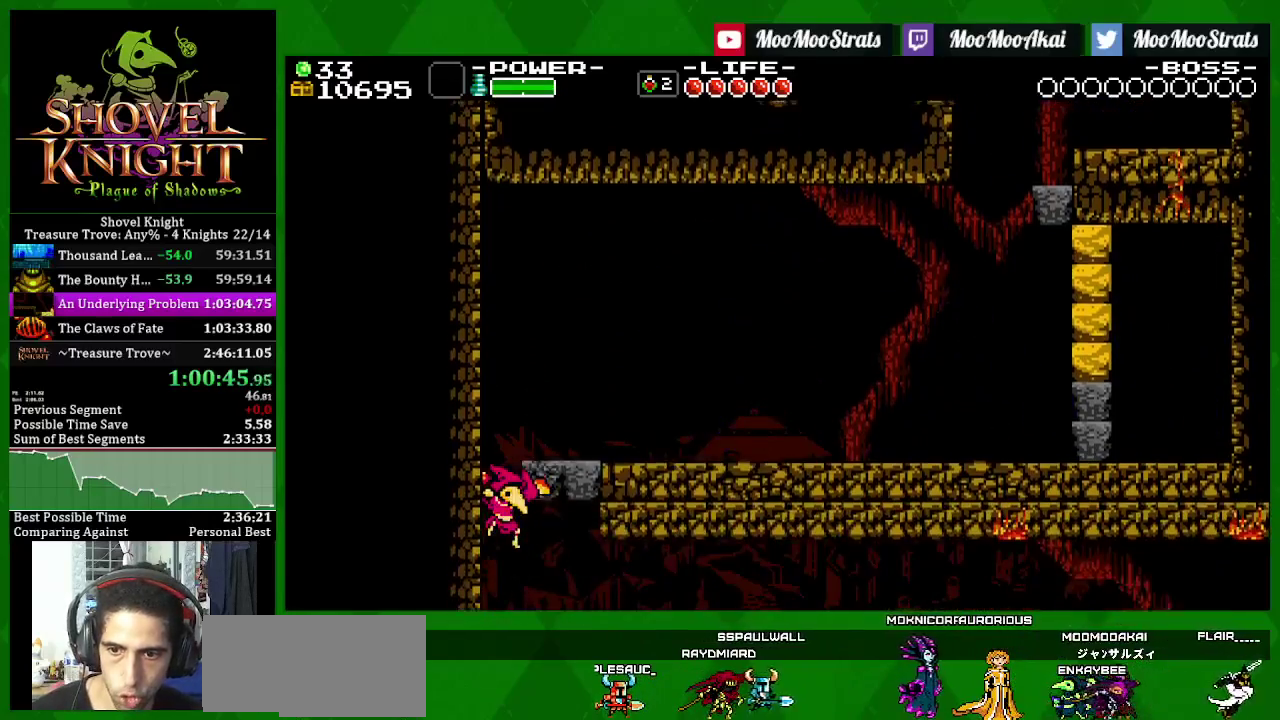
{"buttons": ["SQUARE", "DPAD_RIGHT"], "left_stick": "center", "right_stick": "center", "events": []}
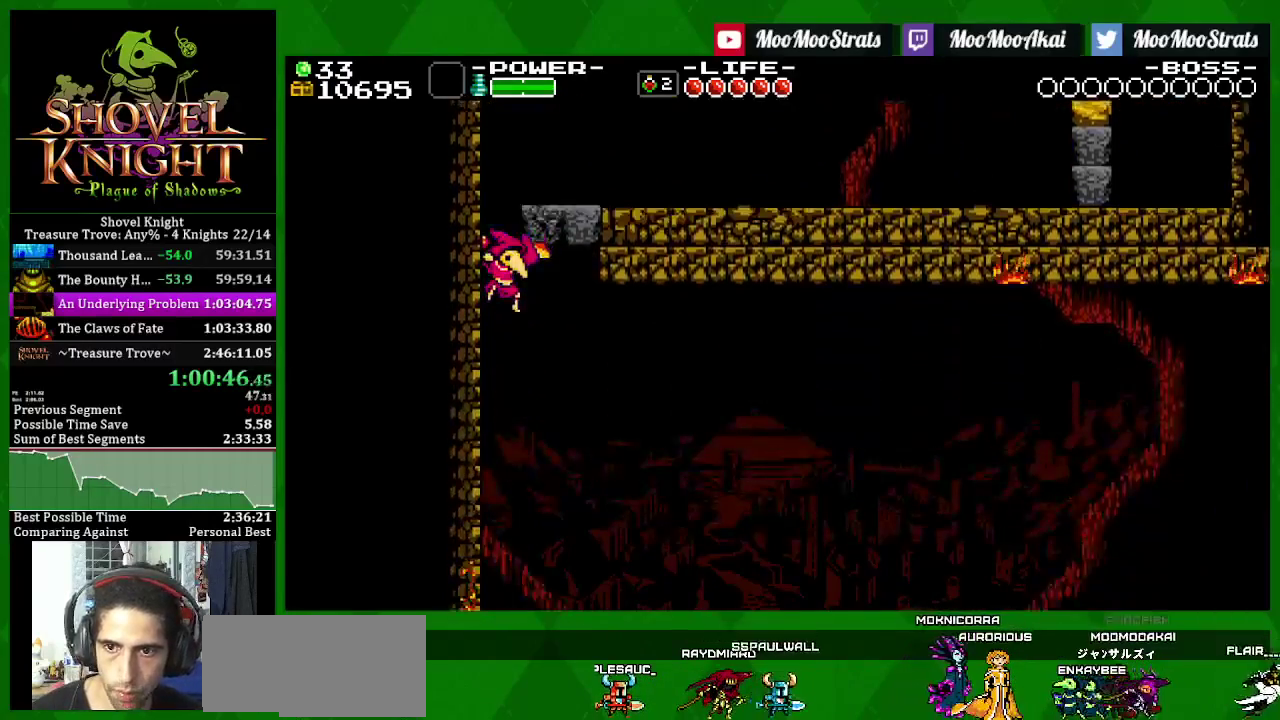
{"buttons": ["DPAD_RIGHT"], "left_stick": "center", "right_stick": "center", "events": [[450, "SQUARE", "up"]]}
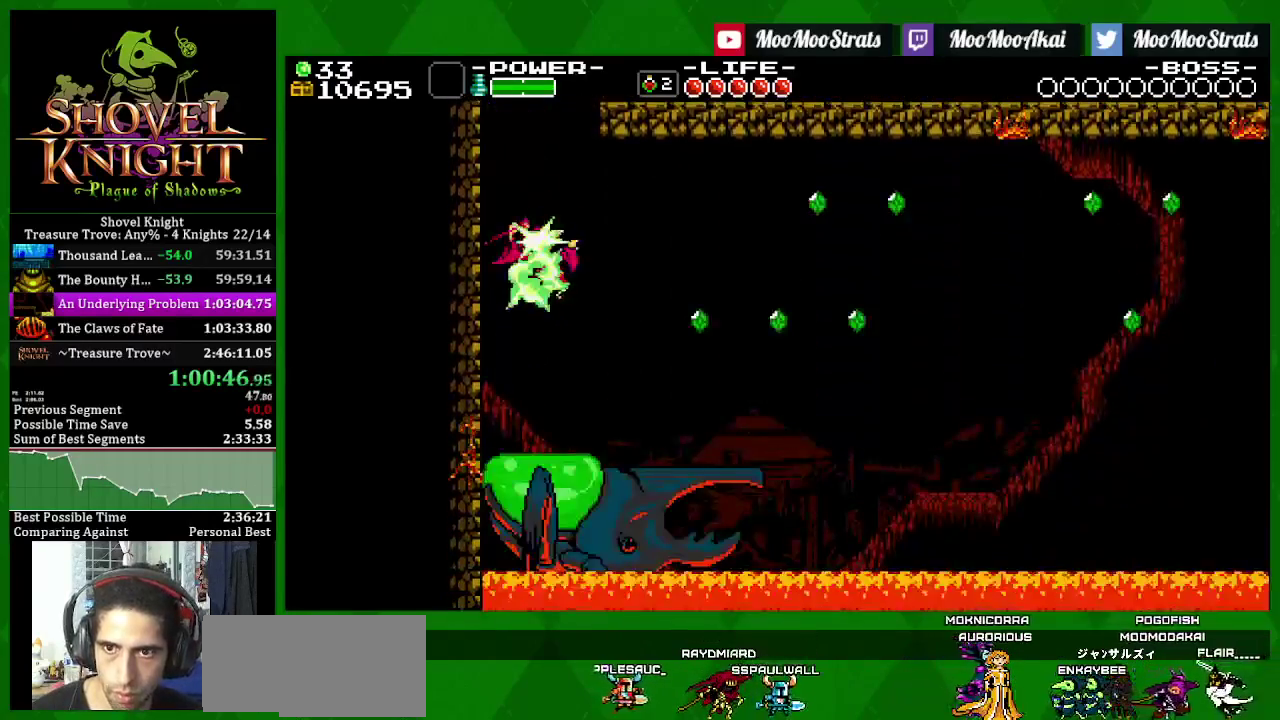
{"buttons": ["SQUARE", "DPAD_RIGHT"], "left_stick": "center", "right_stick": "center", "events": [[17, "SQUARE", "down"]]}
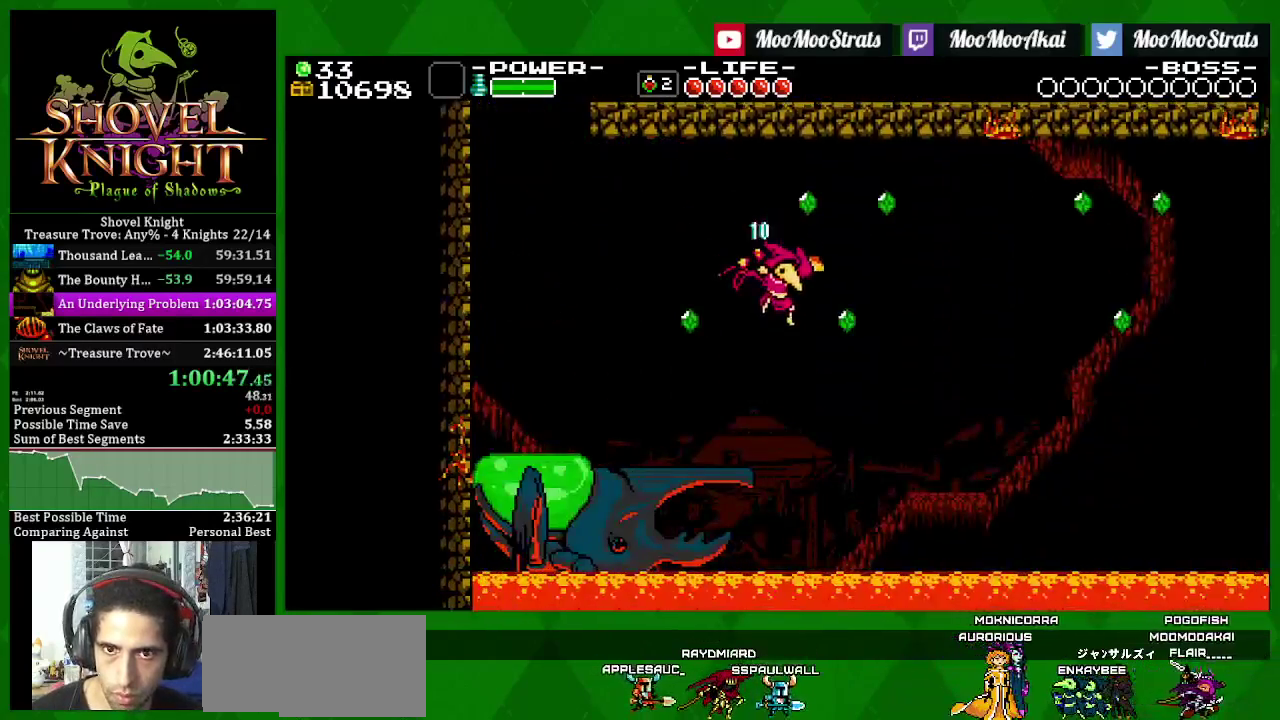
{"buttons": ["SQUARE", "DPAD_RIGHT"], "left_stick": "center", "right_stick": "center", "events": [[50, "CROSS", "down"], [150, "CROSS", "up"]]}
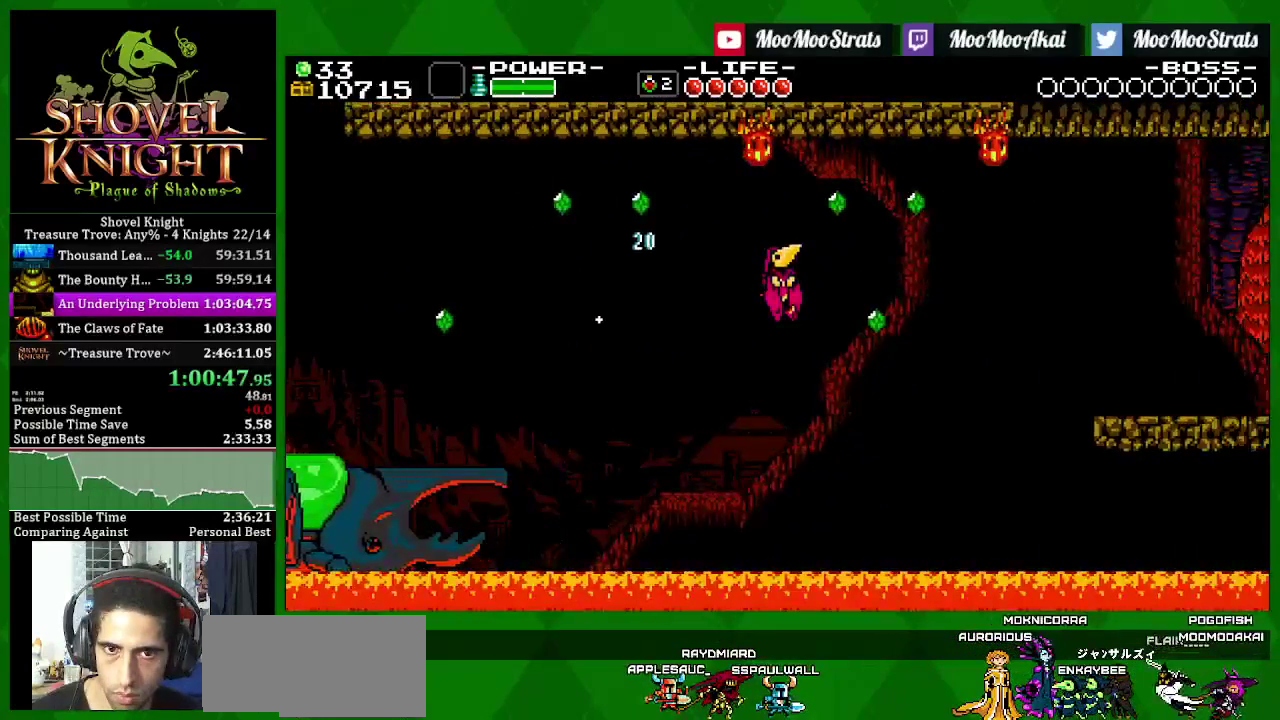
{"buttons": ["SQUARE", "DPAD_RIGHT"], "left_stick": "center", "right_stick": "center", "events": []}
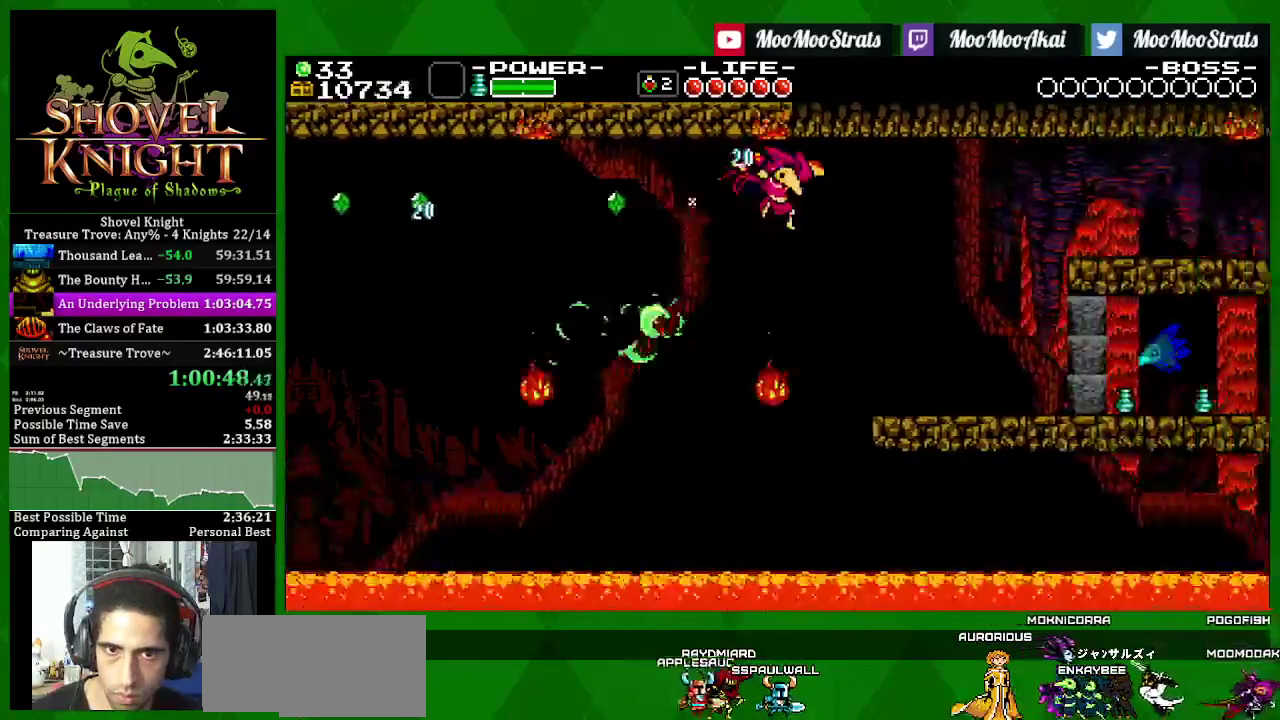
{"buttons": ["CROSS", "SQUARE", "DPAD_RIGHT"], "left_stick": "center", "right_stick": "center", "events": [[433, "CROSS", "down"]]}
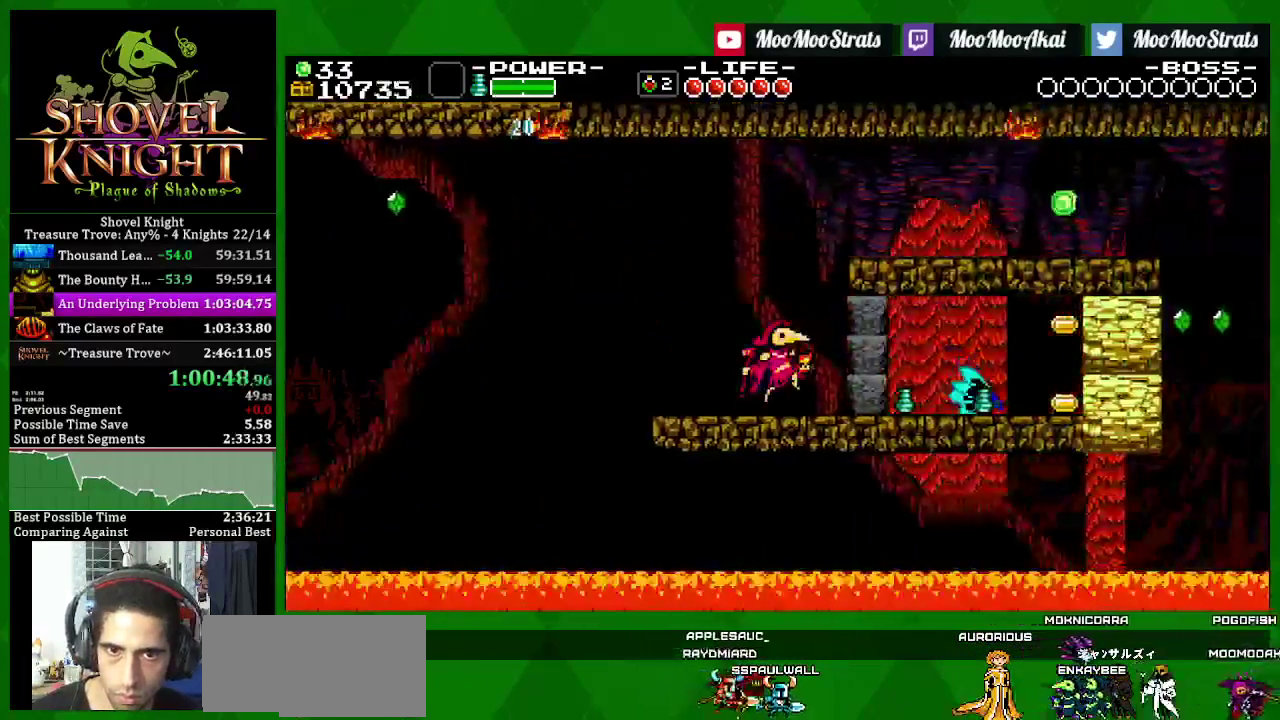
{"buttons": ["CROSS", "SQUARE", "DPAD_RIGHT"], "left_stick": "center", "right_stick": "center", "events": [[167, "CROSS", "up"], [167, "SQUARE", "up"], [217, "SQUARE", "down"], [450, "CROSS", "down"]]}
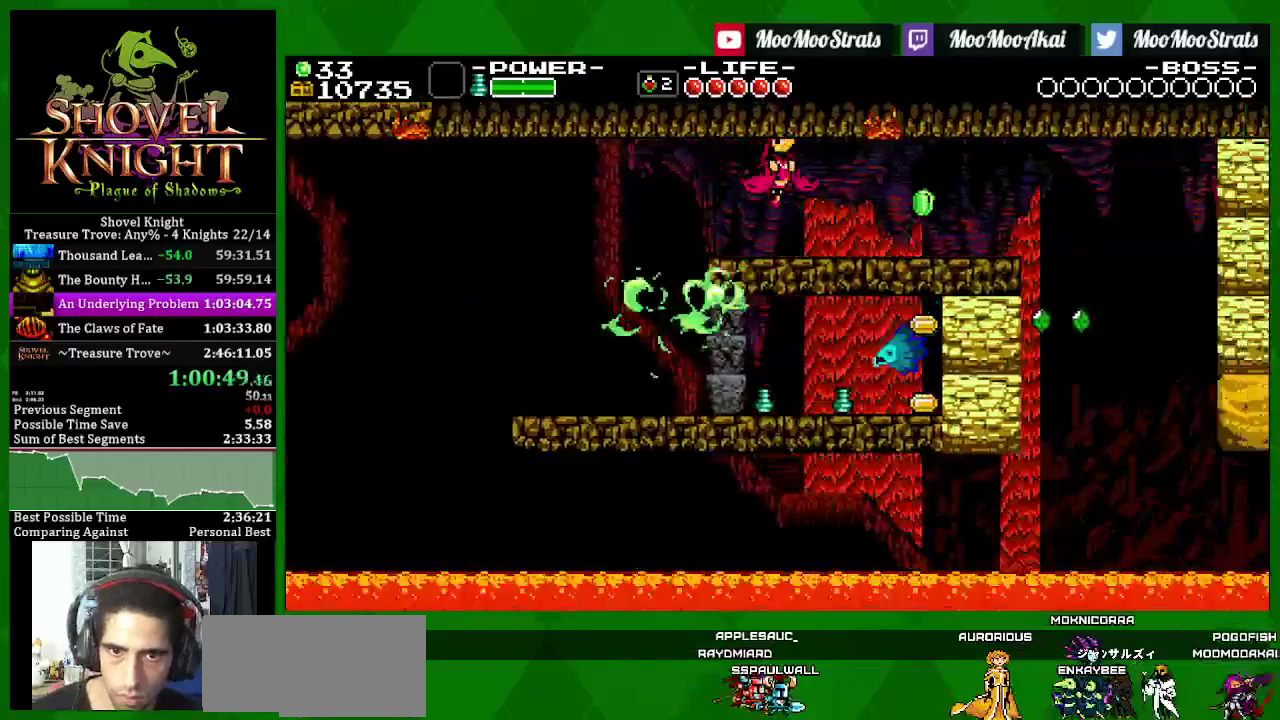
{"buttons": ["SQUARE", "DPAD_RIGHT"], "left_stick": "center", "right_stick": "center", "events": [[167, "CROSS", "up"]]}
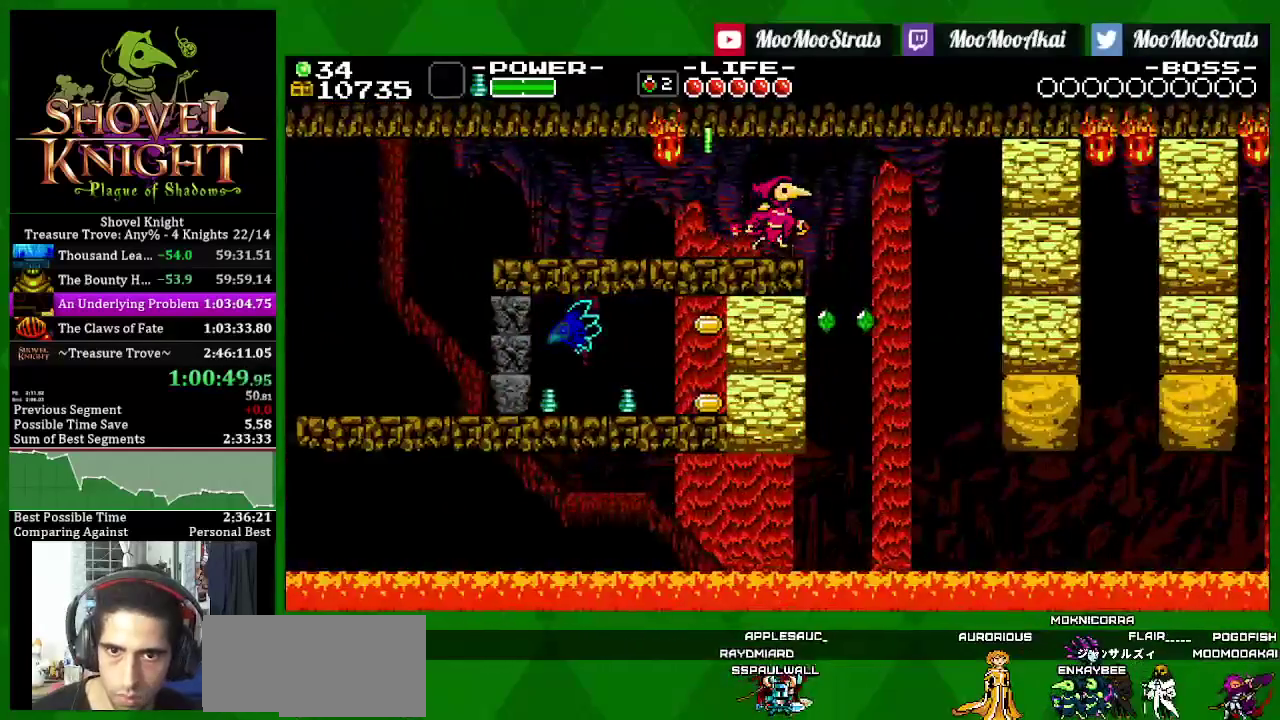
{"buttons": ["SQUARE", "DPAD_RIGHT"], "left_stick": "center", "right_stick": "center", "events": [[183, "SQUARE", "up"], [317, "SQUARE", "down"]]}
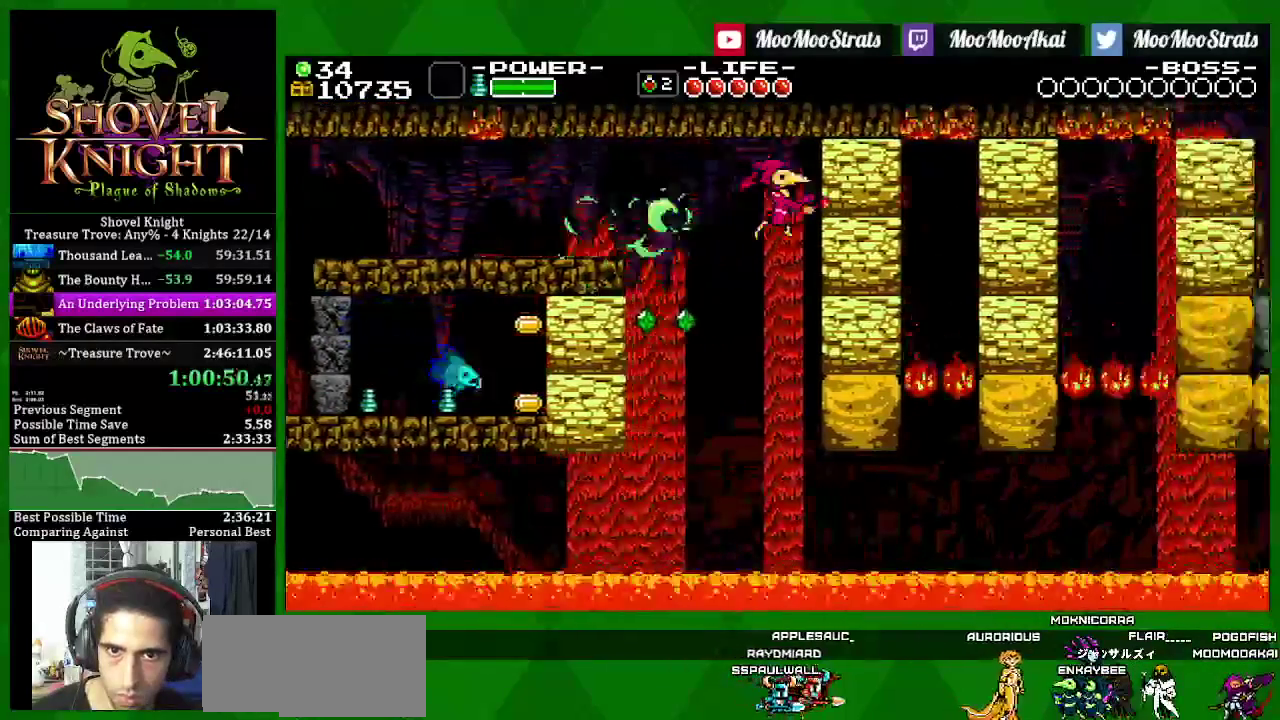
{"buttons": ["SQUARE", "DPAD_DOWN", "DPAD_RIGHT"], "left_stick": "center", "right_stick": "center", "events": [[17, "DPAD_DOWN", "down"], [83, "DPAD_LEFT", "down"], [100, "DPAD_RIGHT", "up"], [233, "DPAD_DOWN", "up"], [333, "DPAD_DOWN", "down"], [350, "DPAD_LEFT", "up"], [367, "DPAD_RIGHT", "down"]]}
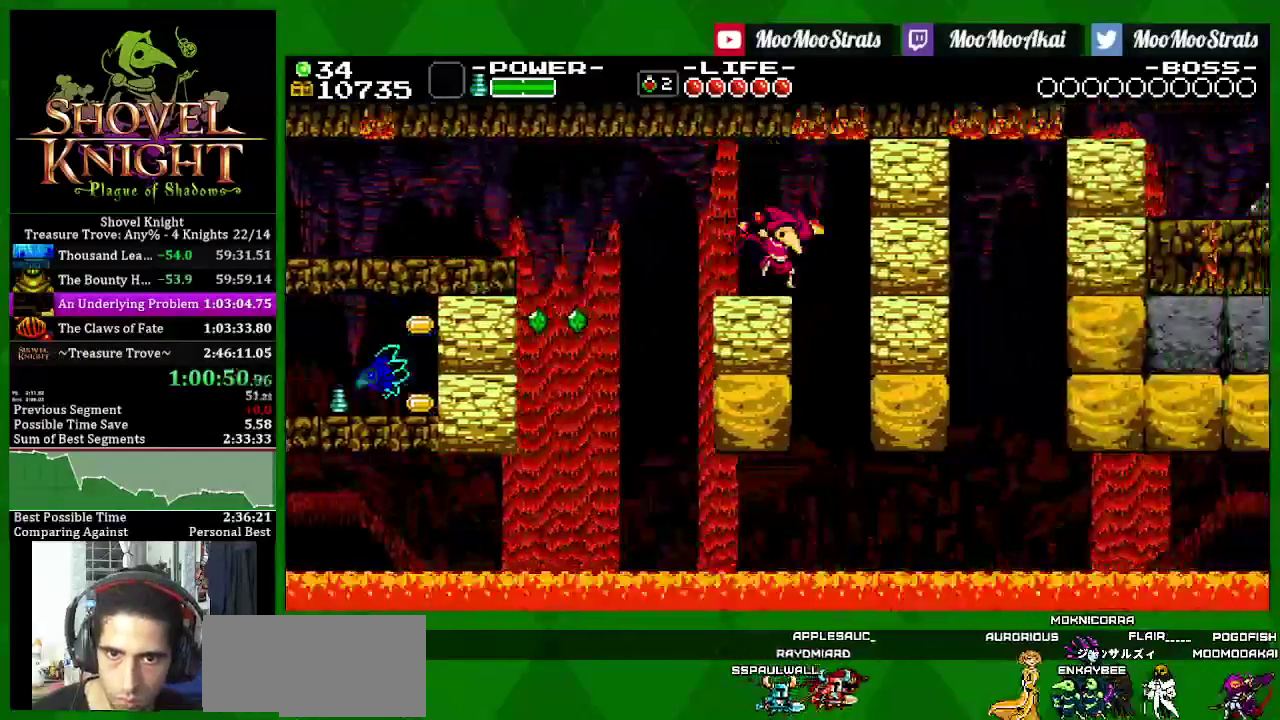
{"buttons": ["CROSS", "DPAD_RIGHT"], "left_stick": "center", "right_stick": "center", "events": [[33, "CROSS", "down"], [217, "DPAD_DOWN", "up"], [250, "SQUARE", "up"], [317, "CROSS", "up"], [500, "CROSS", "down"]]}
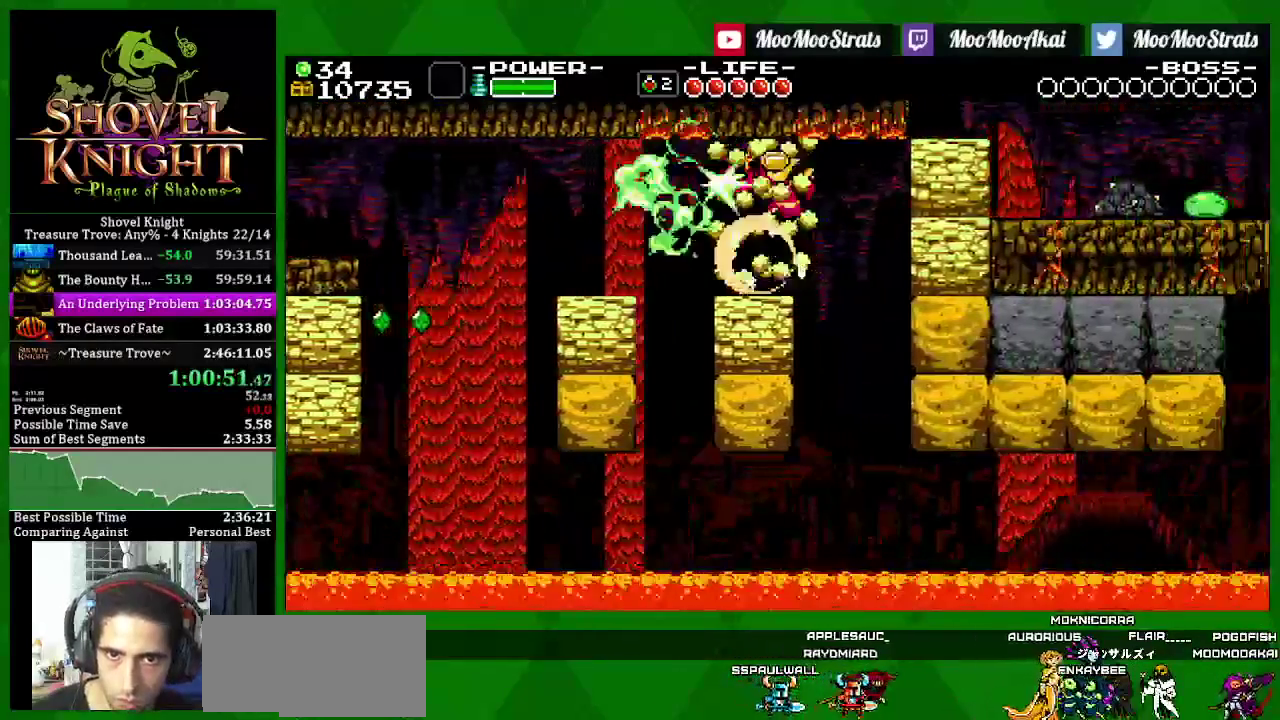
{"buttons": ["SQUARE", "DPAD_RIGHT"], "left_stick": "center", "right_stick": "center", "events": [[83, "SQUARE", "down"], [200, "CROSS", "up"]]}
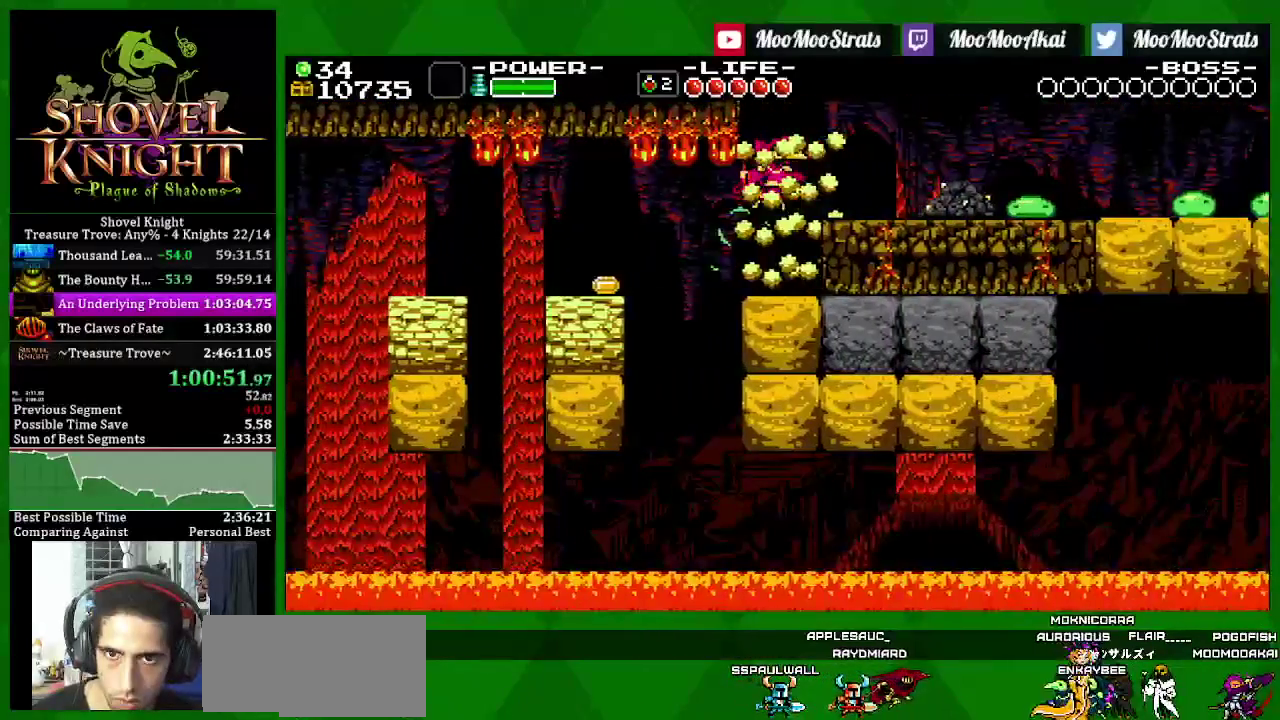
{"buttons": ["CROSS", "SQUARE", "DPAD_RIGHT"], "left_stick": "center", "right_stick": "center", "events": [[133, "SQUARE", "up"], [250, "CROSS", "down"], [317, "SQUARE", "down"], [367, "SQUARE", "up"], [467, "SQUARE", "down"]]}
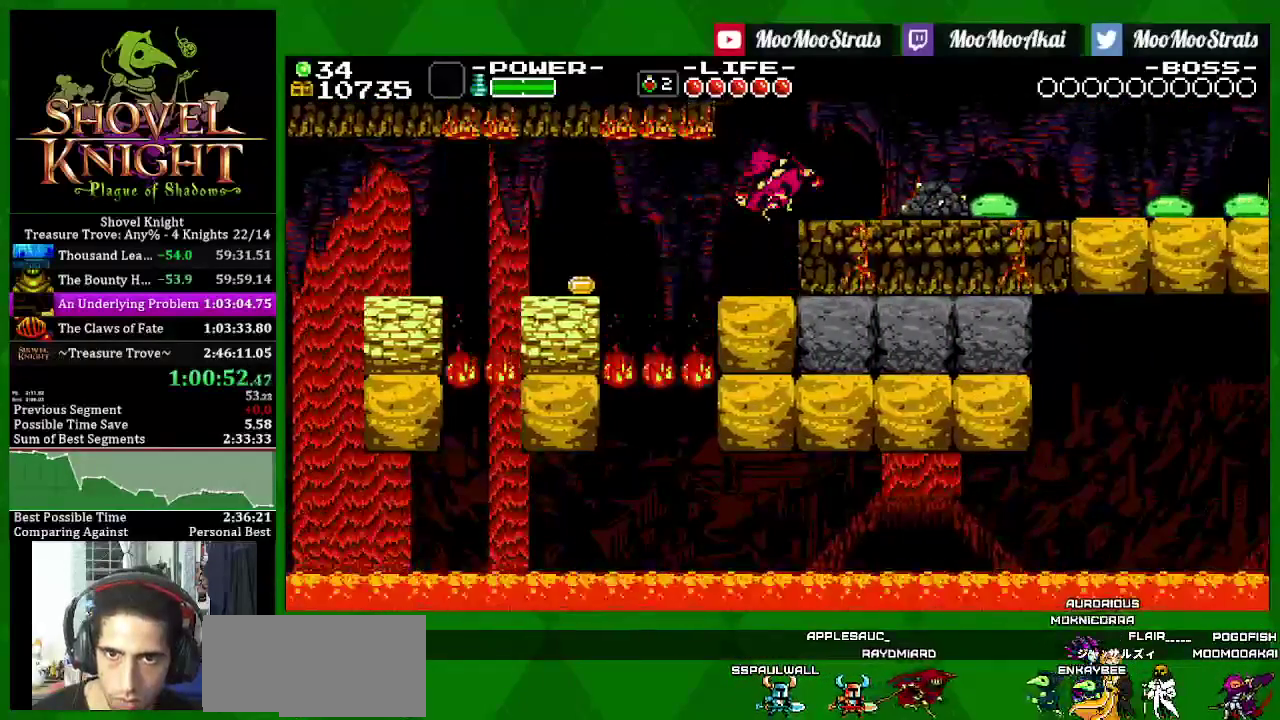
{"buttons": ["SQUARE", "DPAD_RIGHT"], "left_stick": "center", "right_stick": "center", "events": [[50, "CROSS", "up"]]}
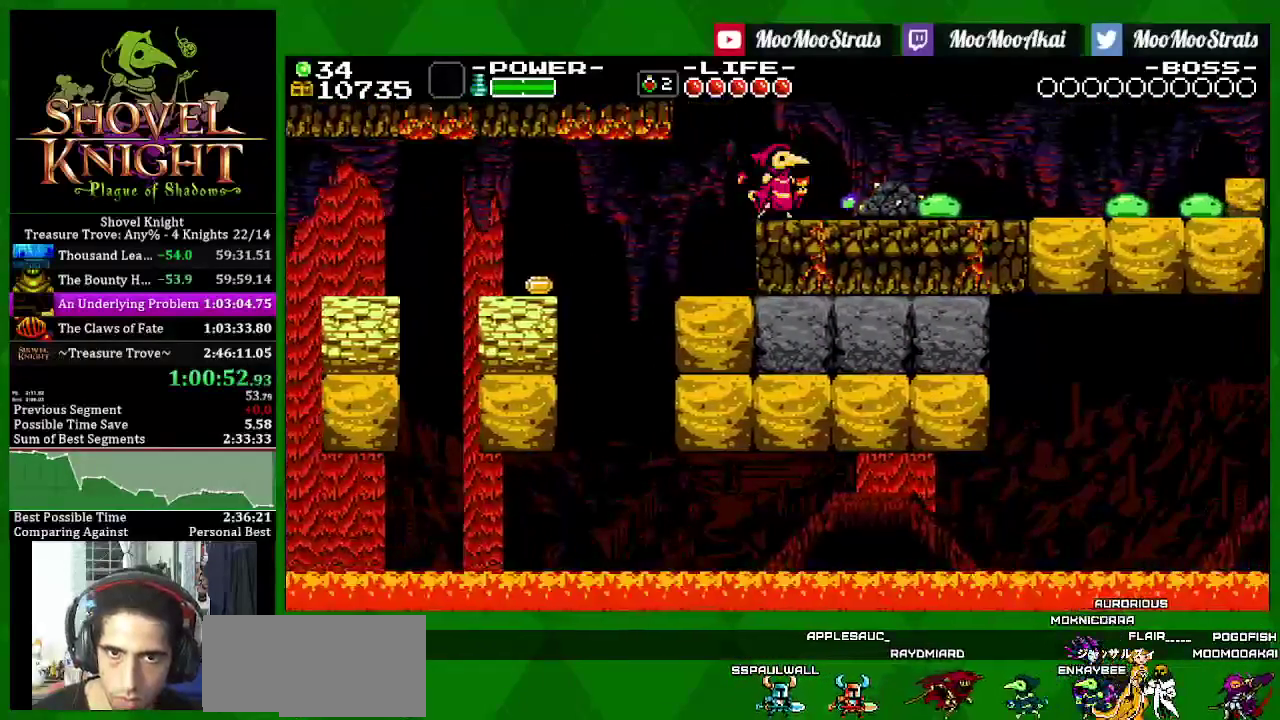
{"buttons": ["CROSS", "SQUARE", "DPAD_RIGHT"], "left_stick": "center", "right_stick": "center", "events": [[317, "CROSS", "down"]]}